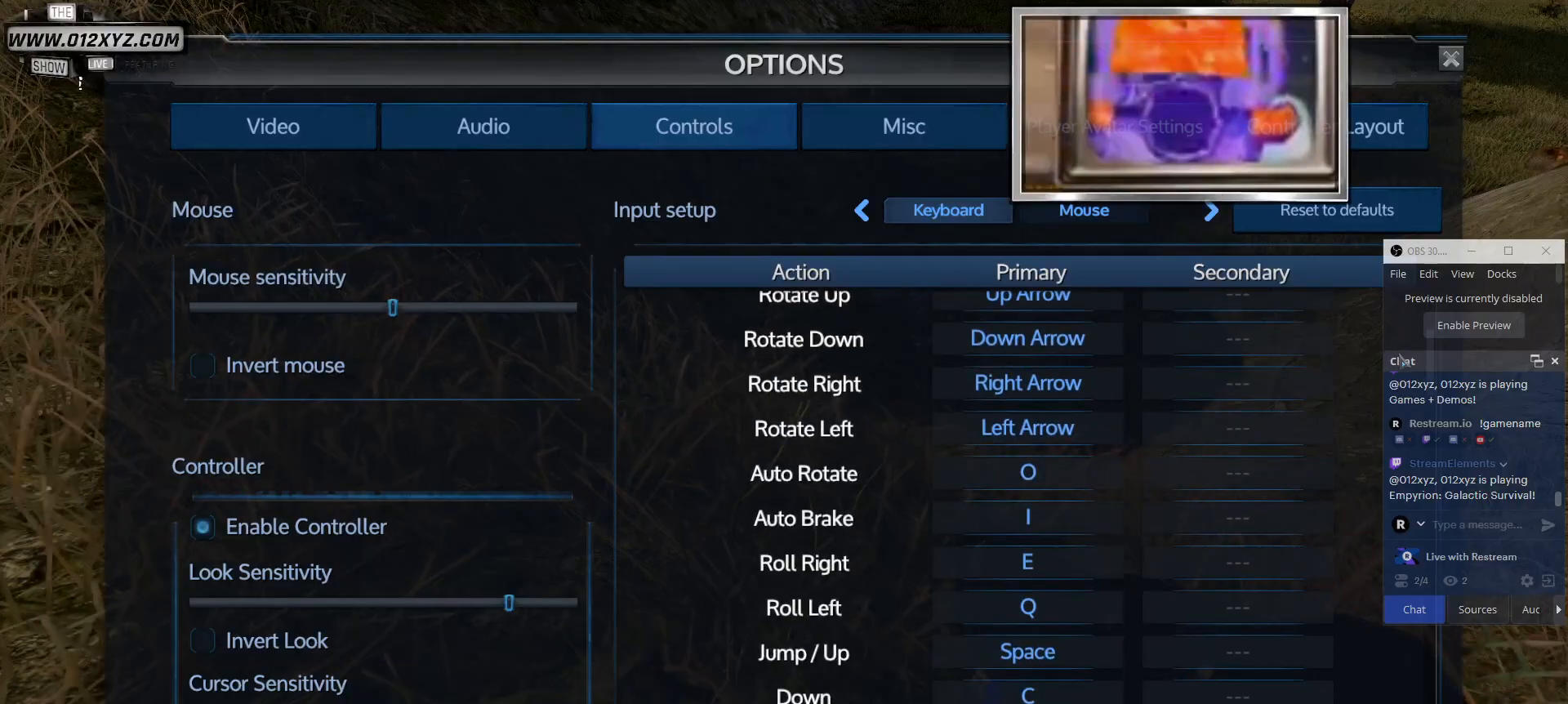
Gameplay with keyboard and mouse; each line is a JSON object with the keys and mouse buttons held at the frame after it. "events" lists presses ("down") and releases ("up") of "1", "2", "3", "4", "5", "a", "alt", "b", "c", "ctrl", "d", "e", "f", "g", "q", "r", "s", "shift", "space", "t", "tab", "v", "w", "x", "z", "mouse_left", "mouse_wheel", "mouse_right", "mouse_mb4" and "mouse_mb5" between this image and that frame as [ms after this image, input, new state], when the widget could be followed in between. "mouse_left", "mouse_wheel", "mouse_right", "mouse_mb4", "mouse_mb5" = the "left", "wheel", "right", "mb4", "mb5" buttons of the "mouse" list. No other keys are recorded. "wheel" means that the mouse wheel is clicked or scrolled. Not read: mouse_move.
{"keys": [], "mouse": ["left"], "events": []}
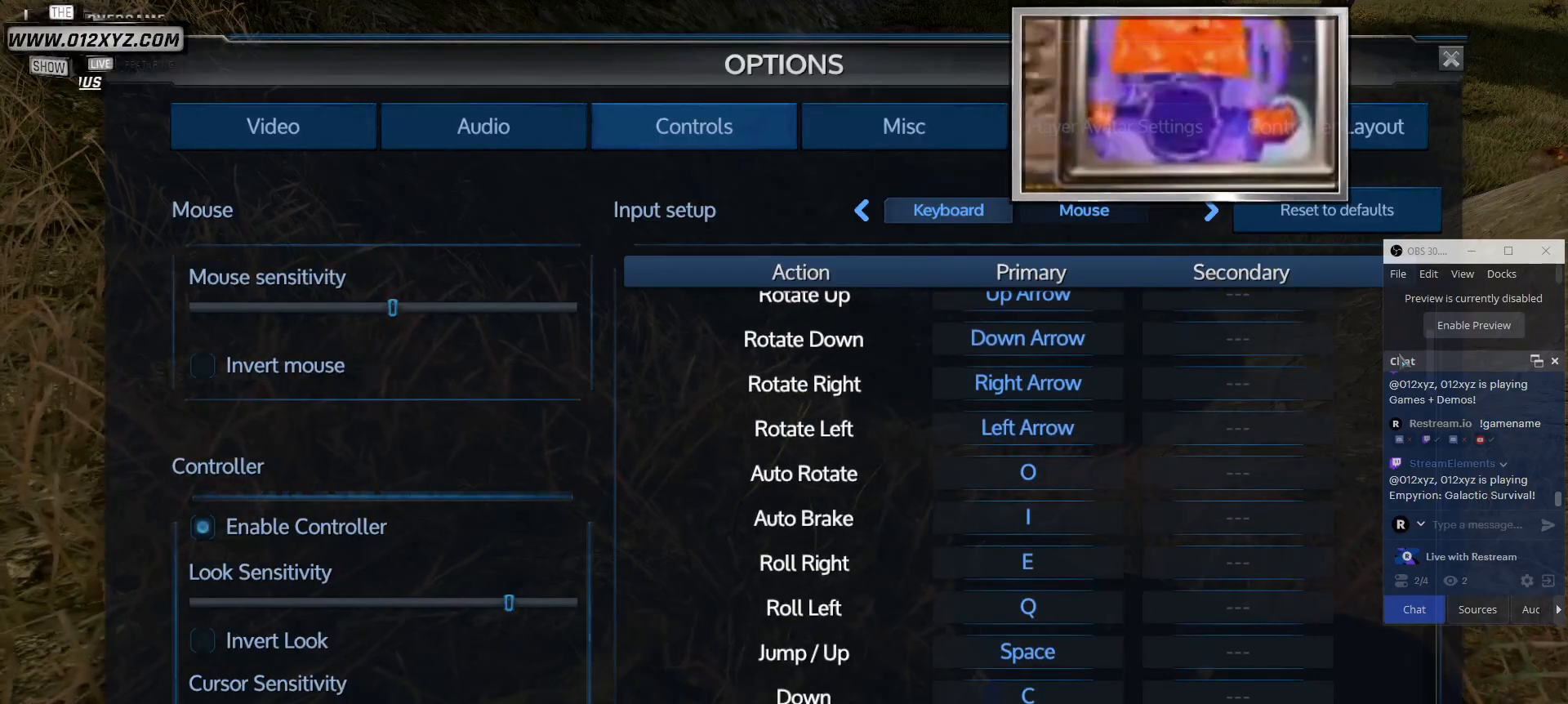
{"keys": [], "mouse": ["left"], "events": []}
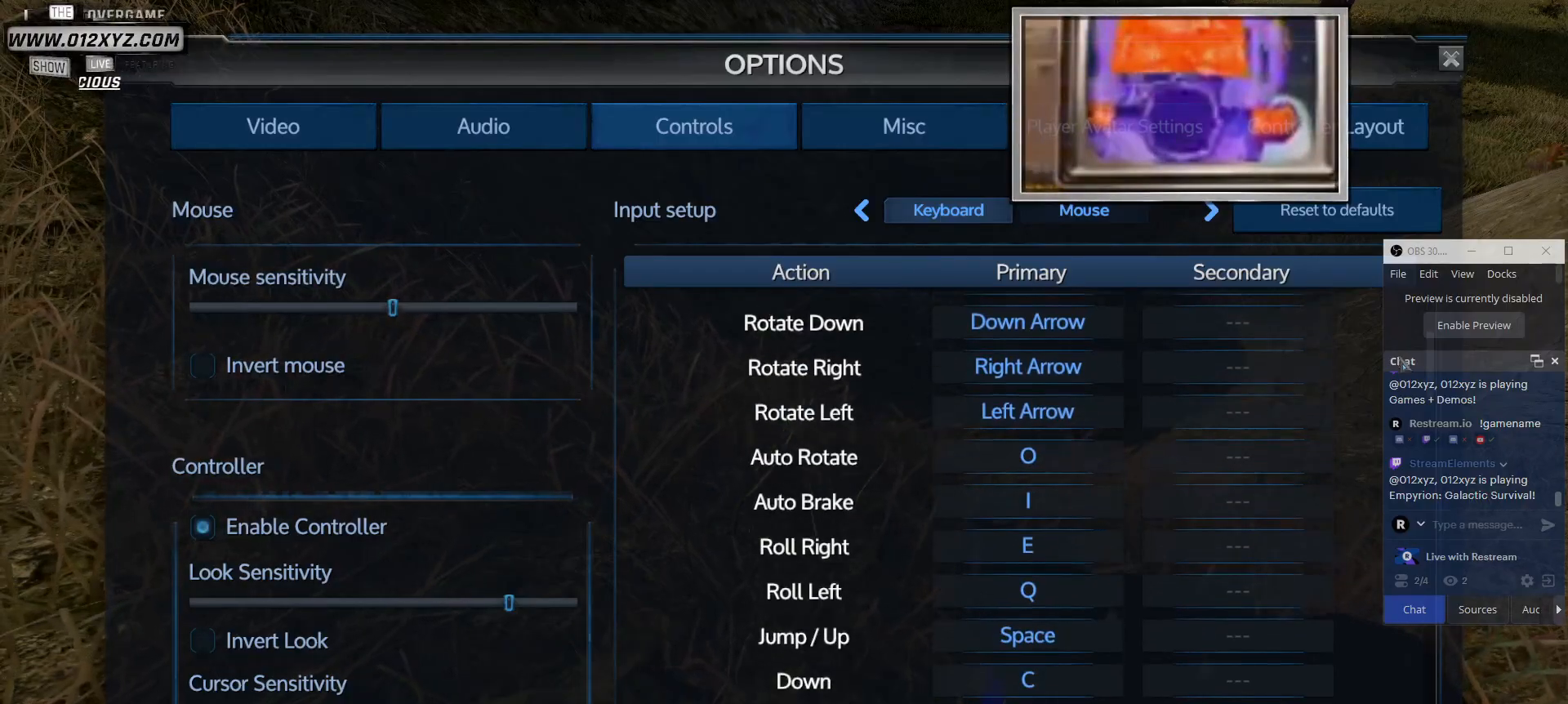
{"keys": [], "mouse": ["left"], "events": []}
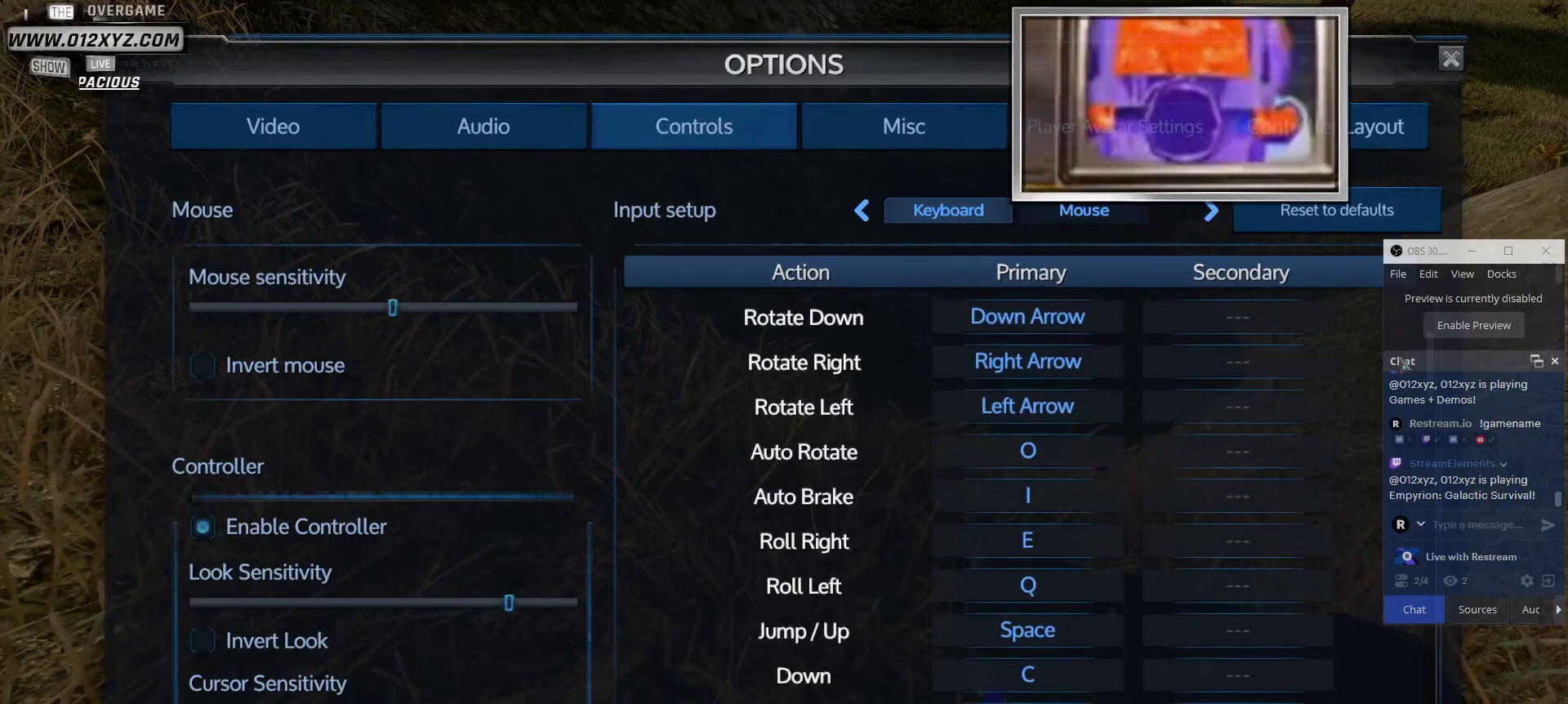
{"keys": [], "mouse": ["left"], "events": []}
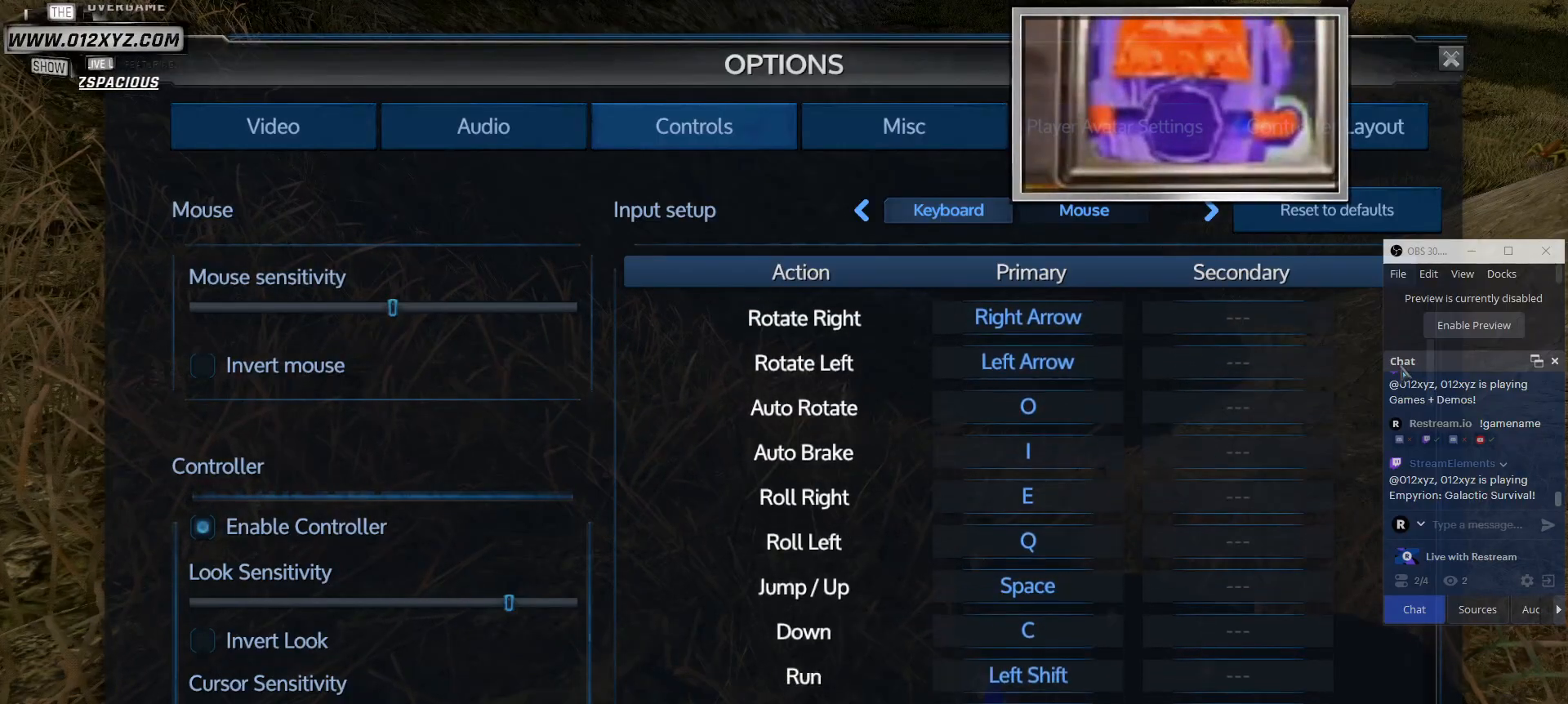
{"keys": [], "mouse": ["left"], "events": []}
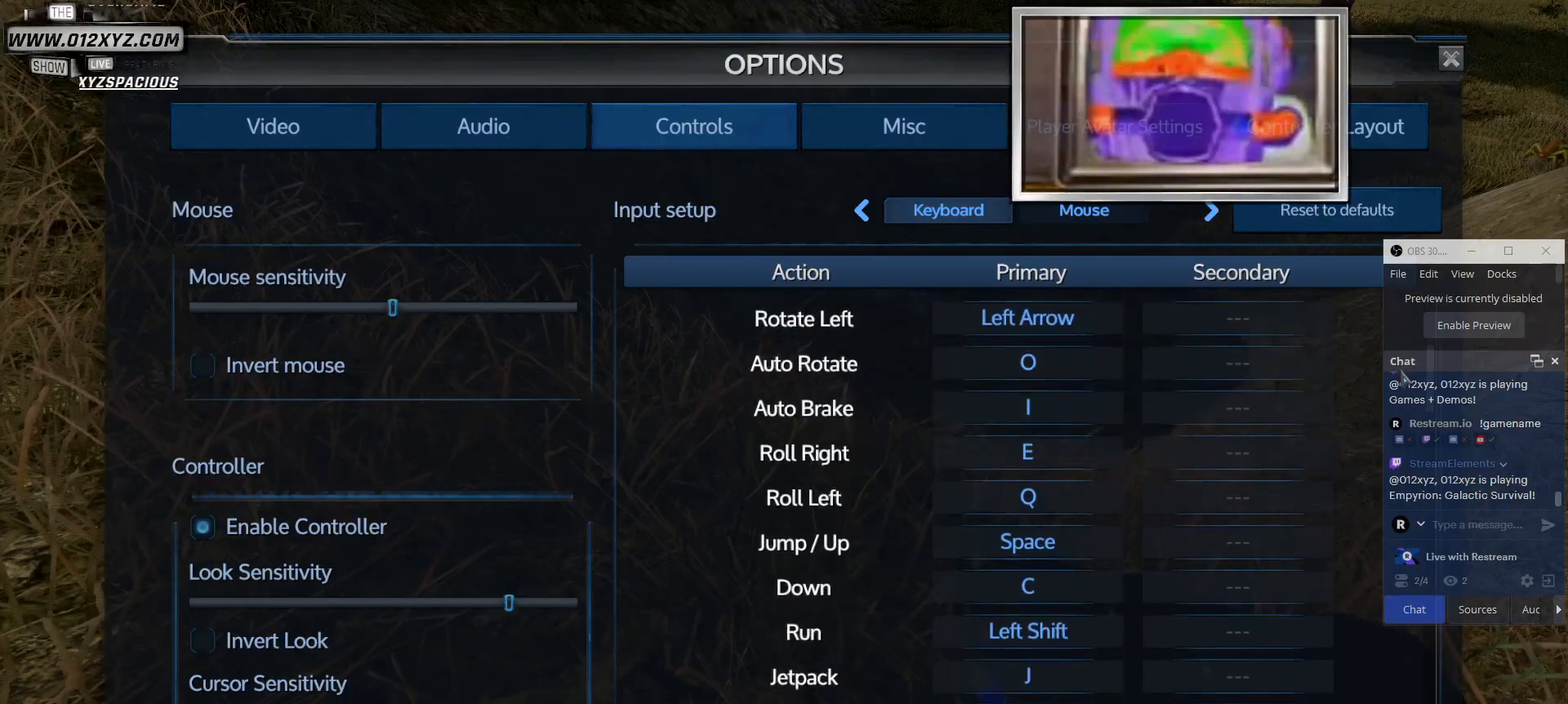
{"keys": [], "mouse": ["left"], "events": []}
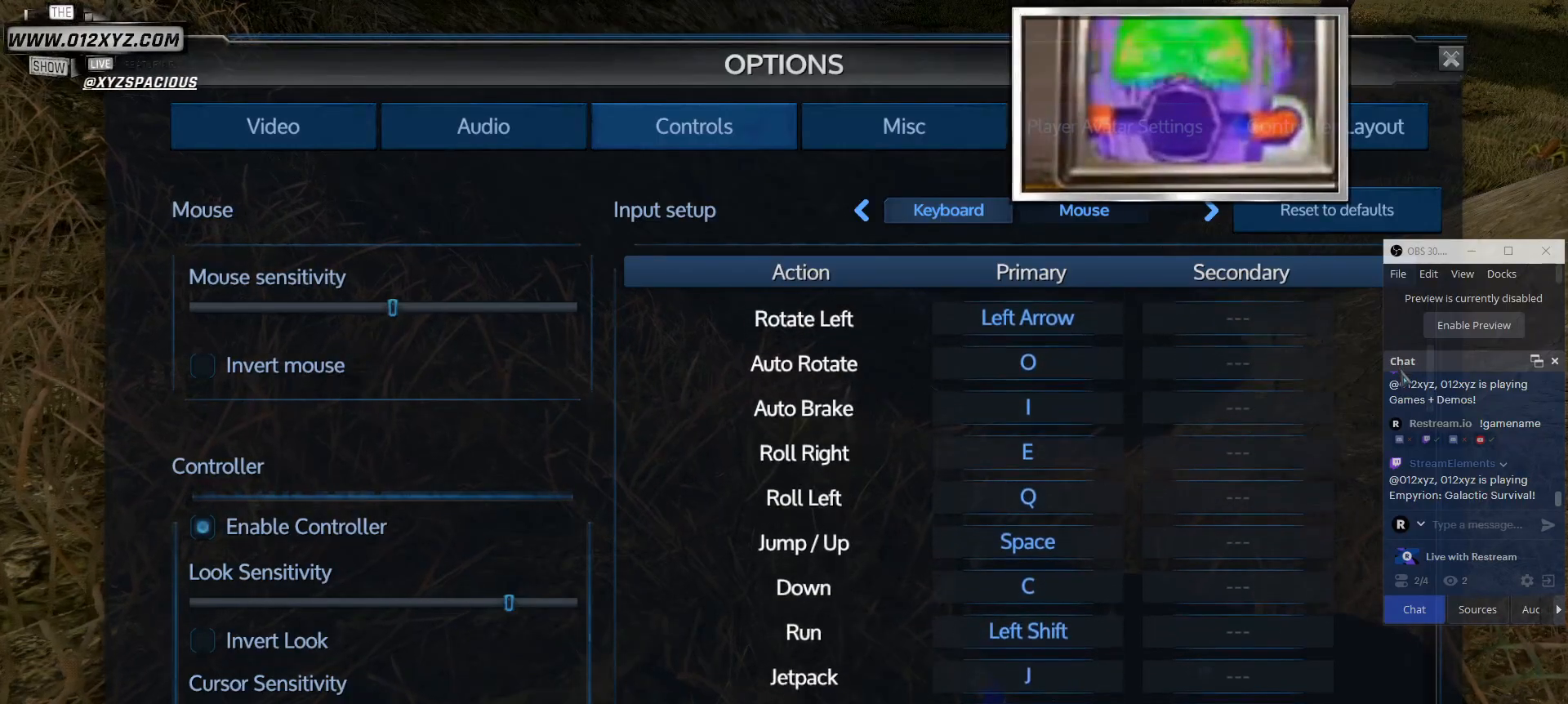
{"keys": [], "mouse": ["left"], "events": []}
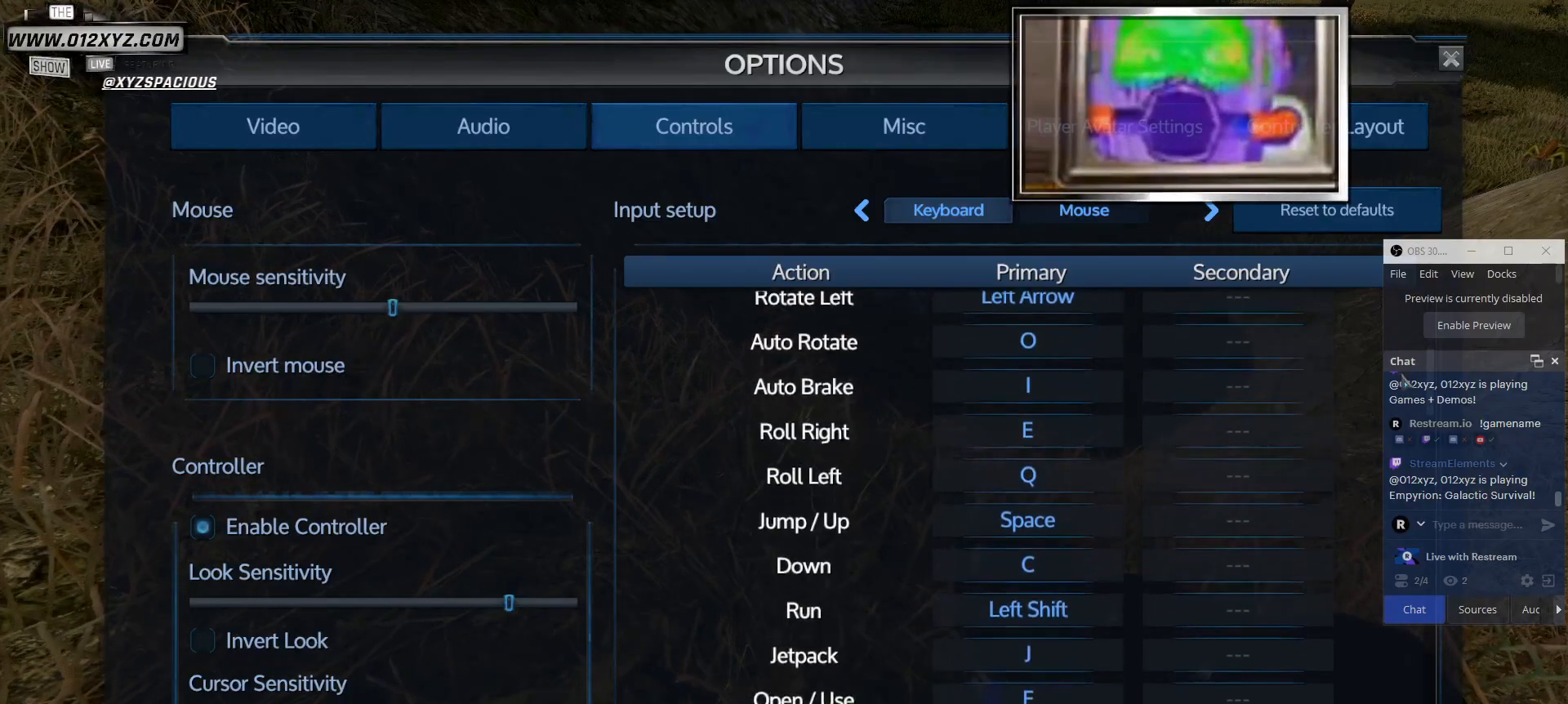
{"keys": [], "mouse": ["left"], "events": []}
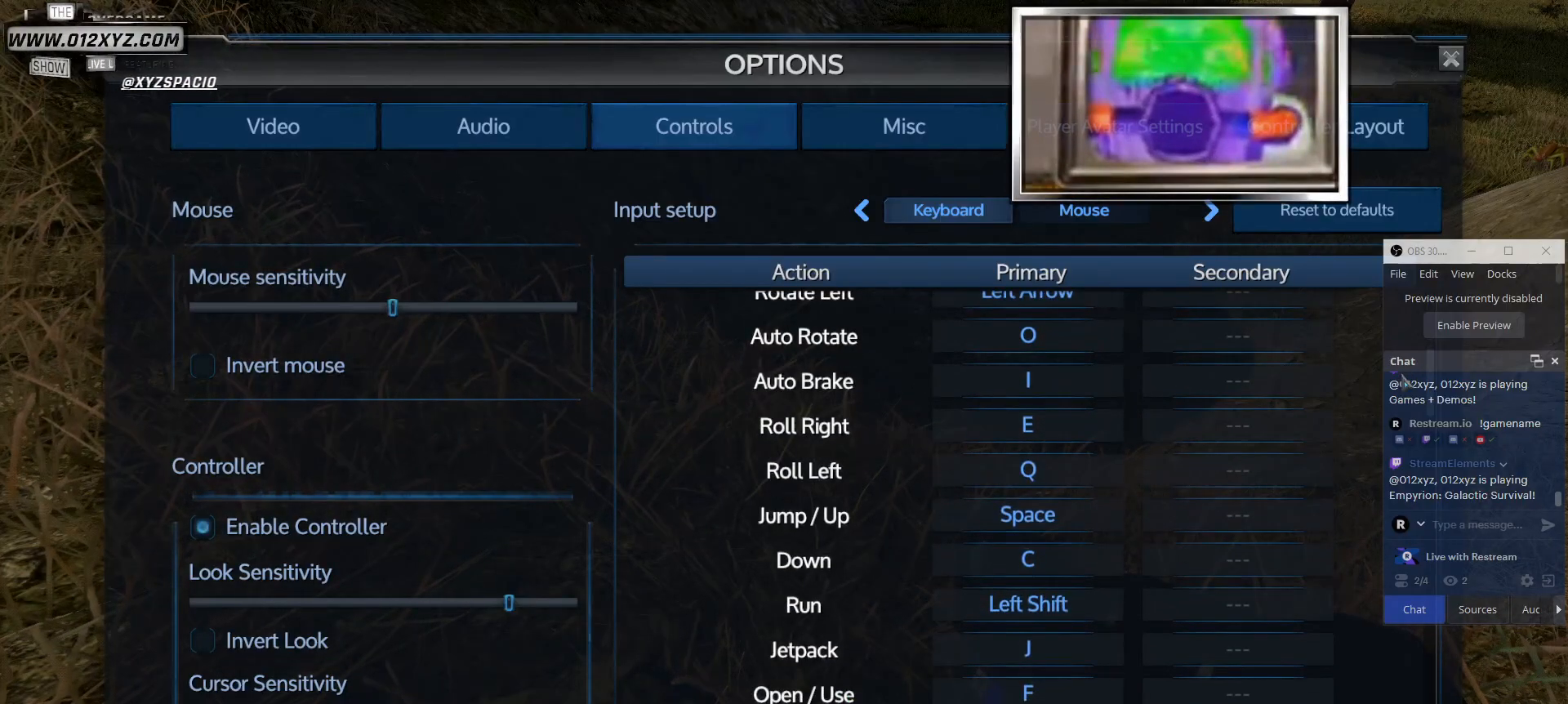
{"keys": [], "mouse": ["left"], "events": []}
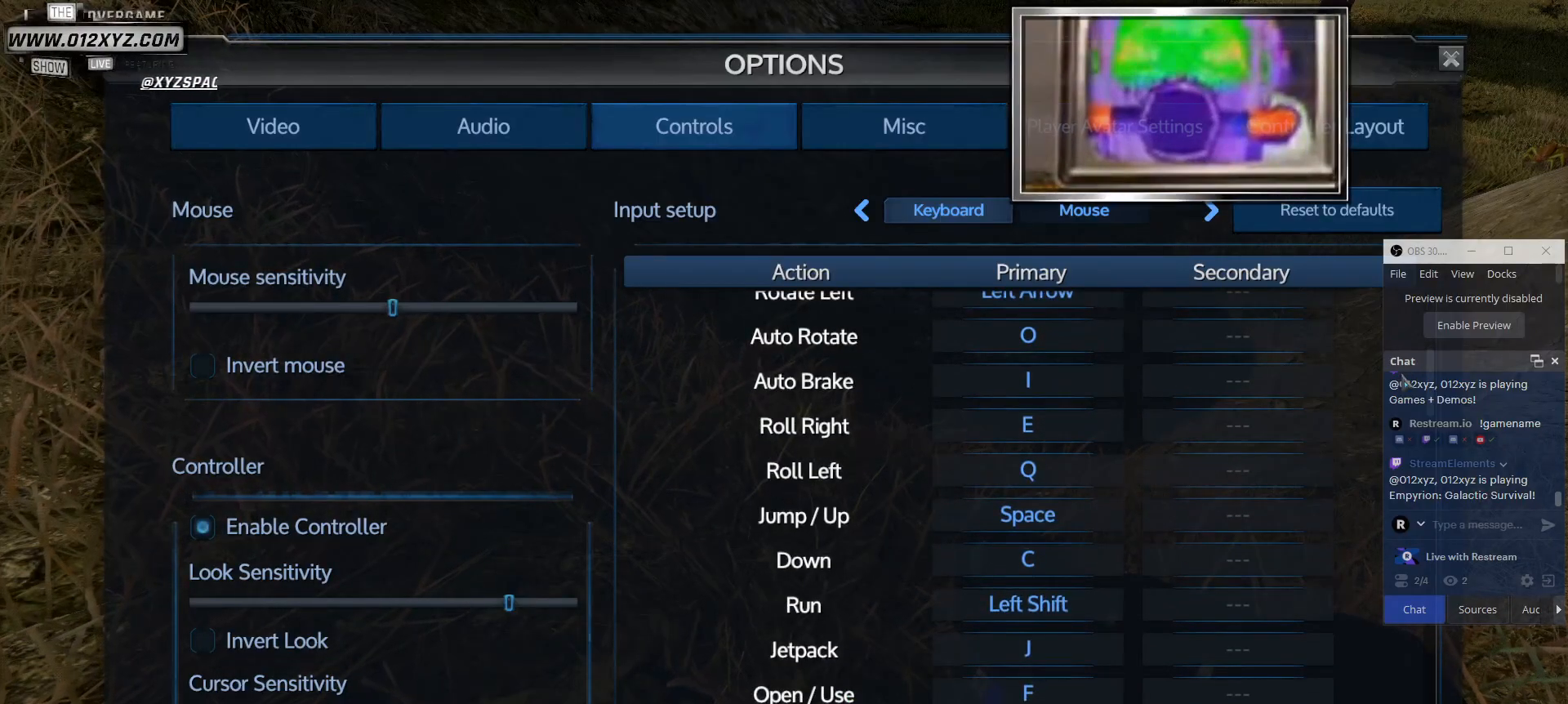
{"keys": [], "mouse": ["left"], "events": []}
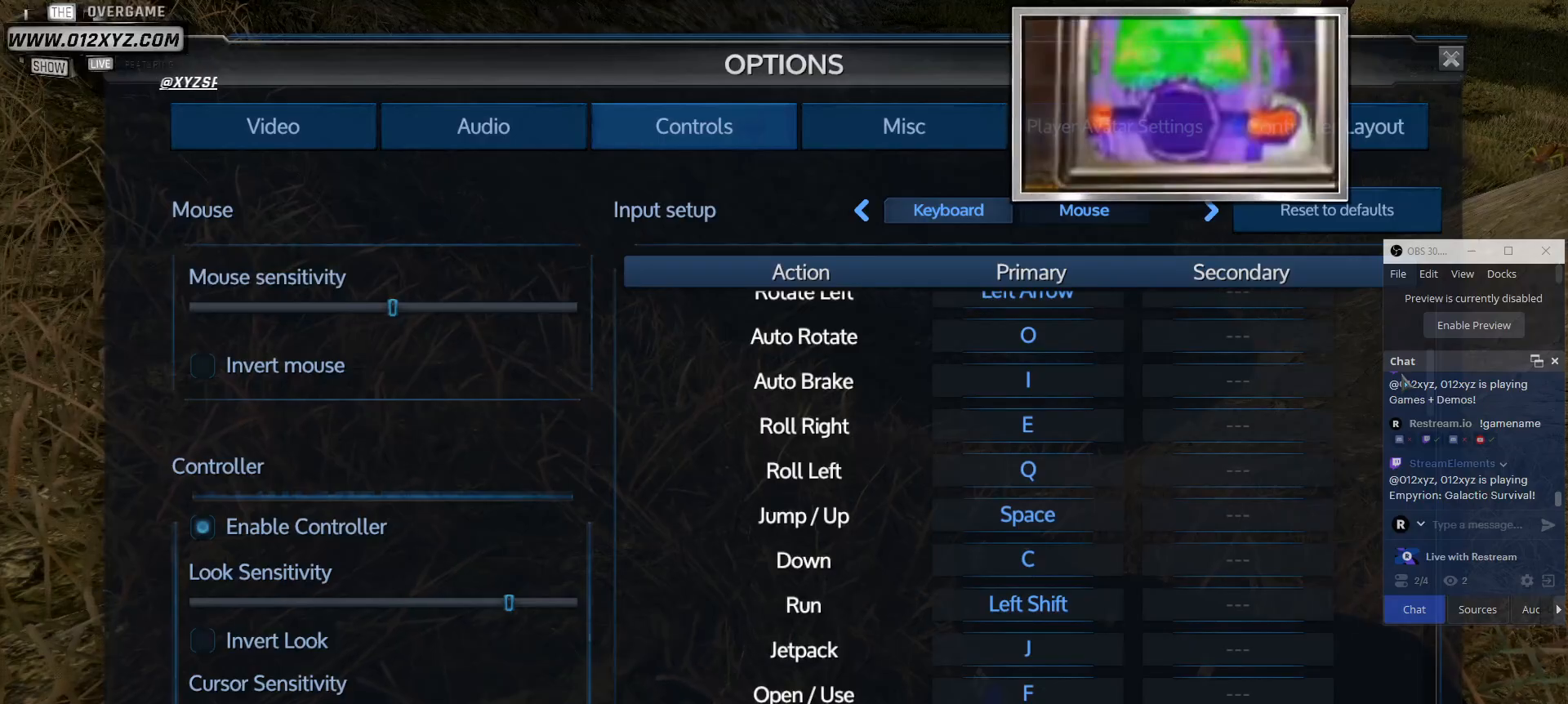
{"keys": [], "mouse": ["left"], "events": []}
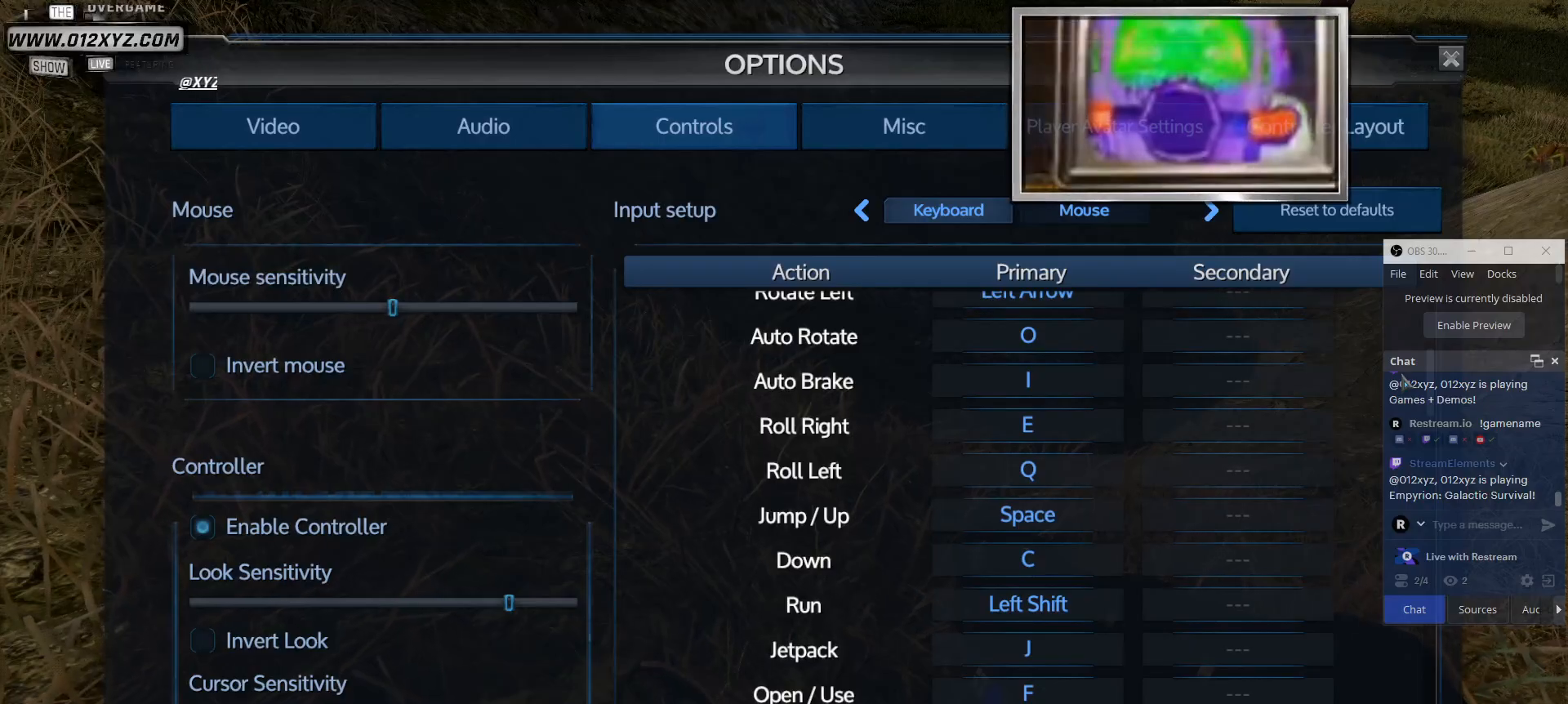
{"keys": [], "mouse": ["left"], "events": []}
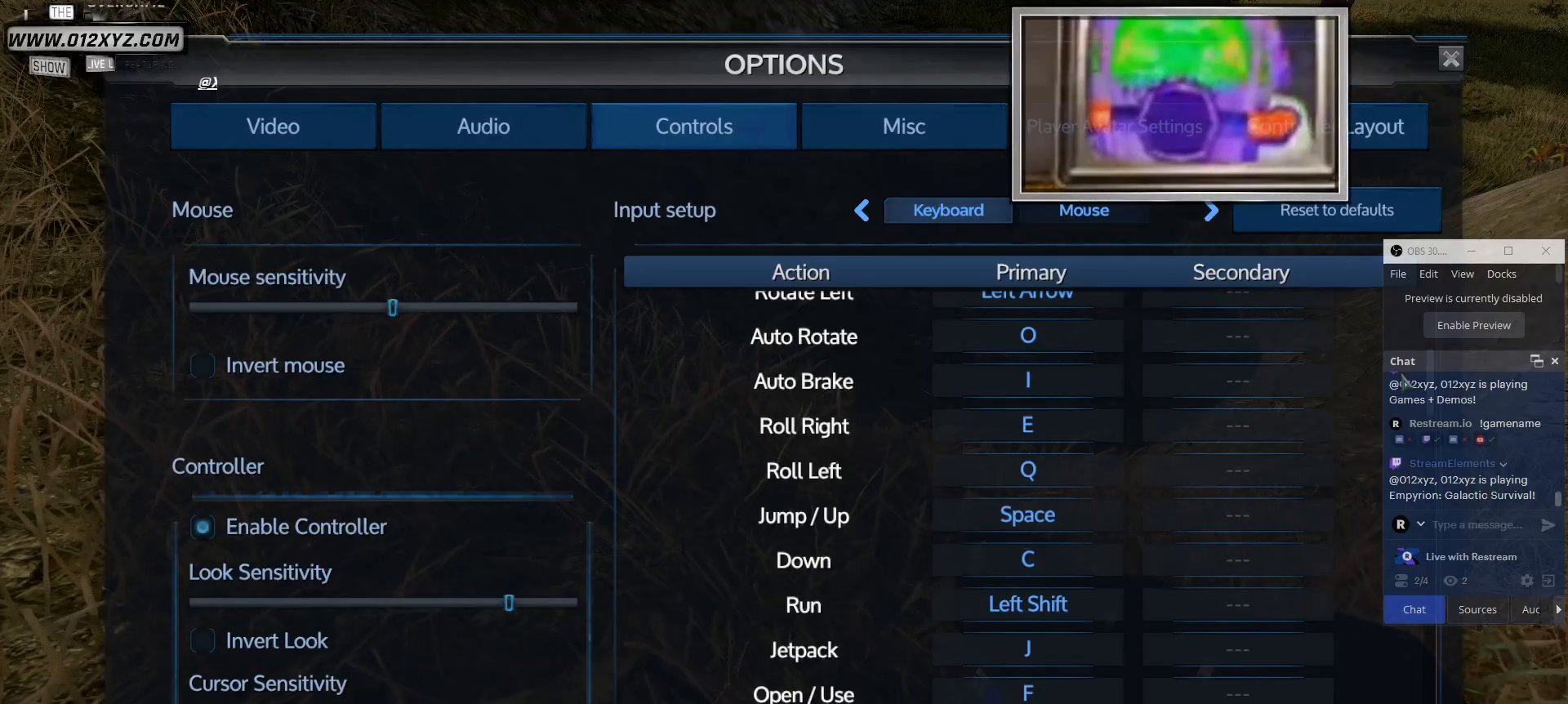
{"keys": [], "mouse": ["left"], "events": []}
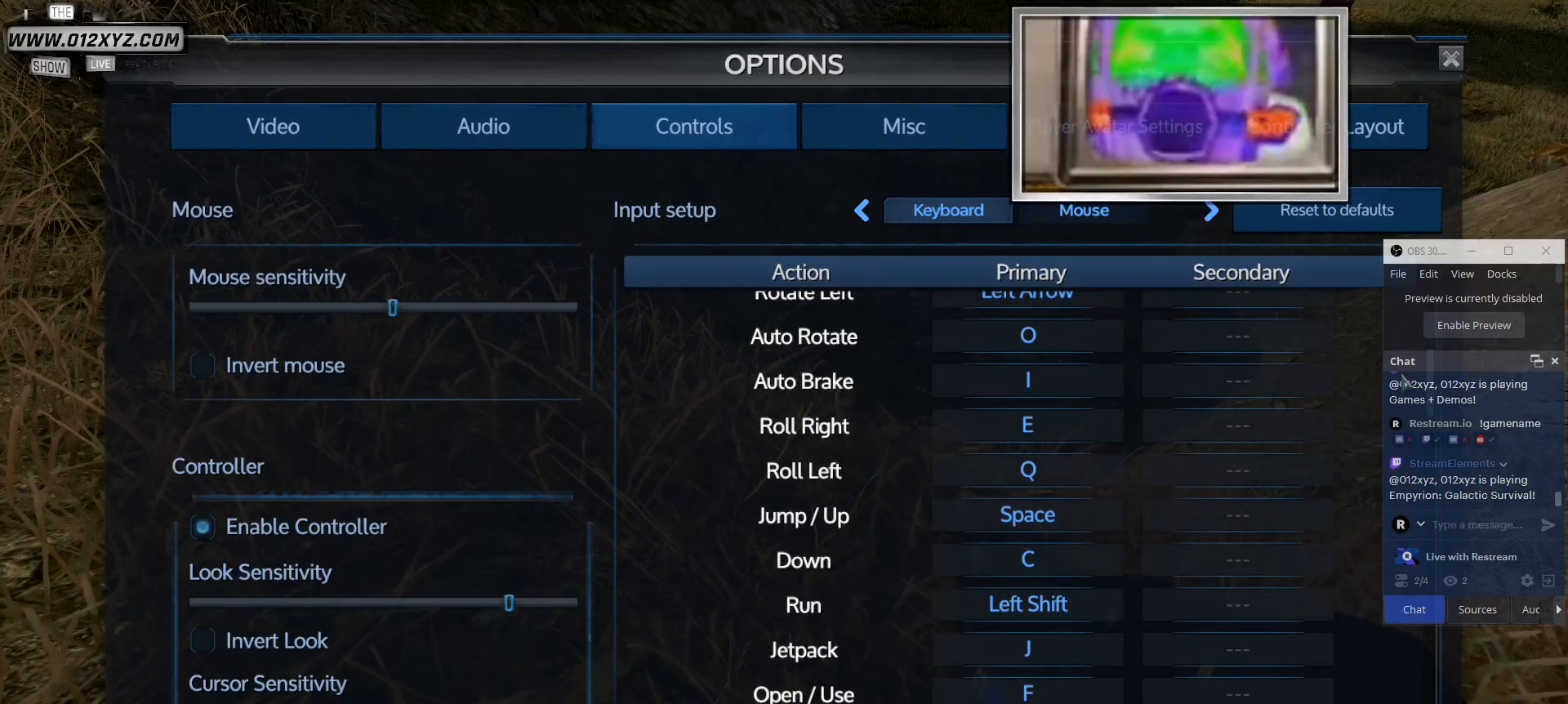
{"keys": [], "mouse": ["left"], "events": []}
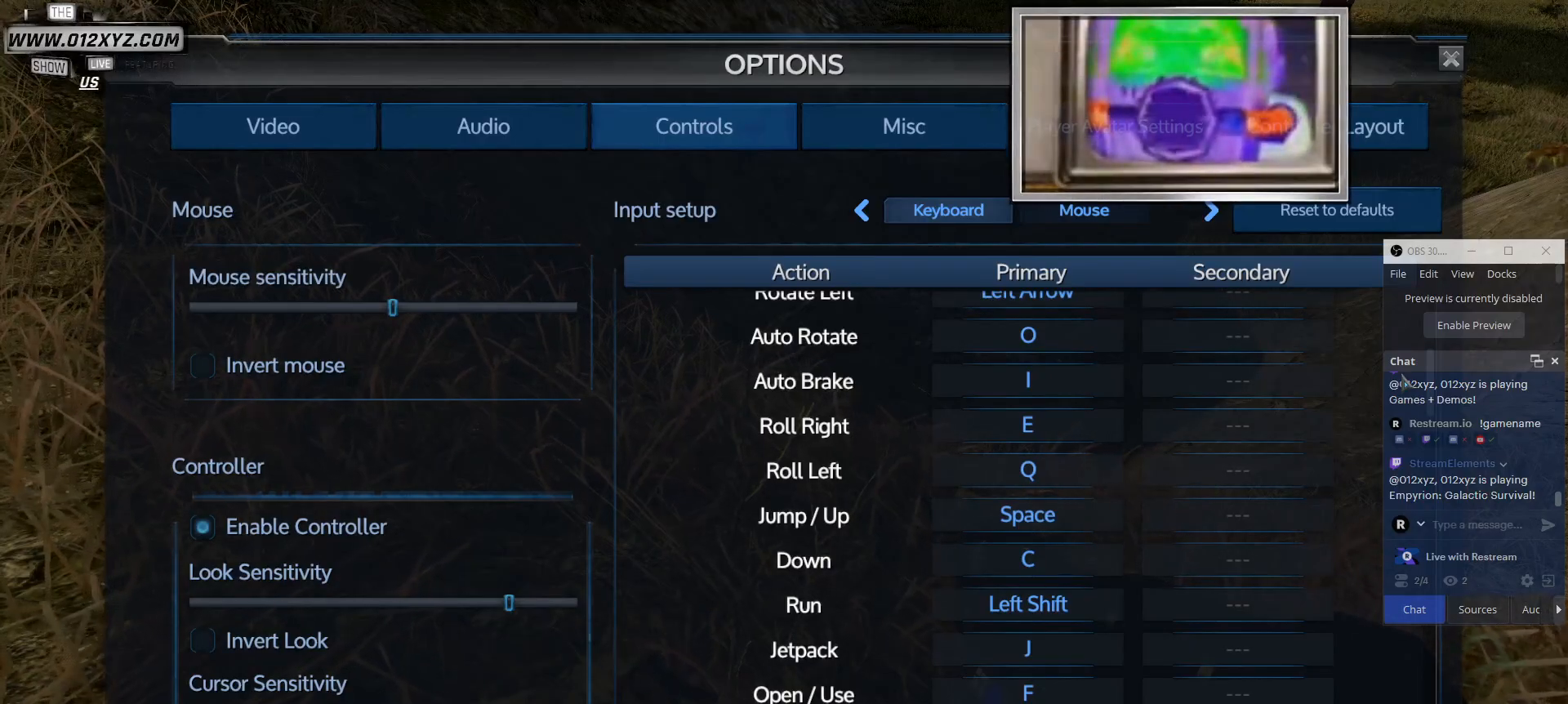
{"keys": [], "mouse": ["left"], "events": []}
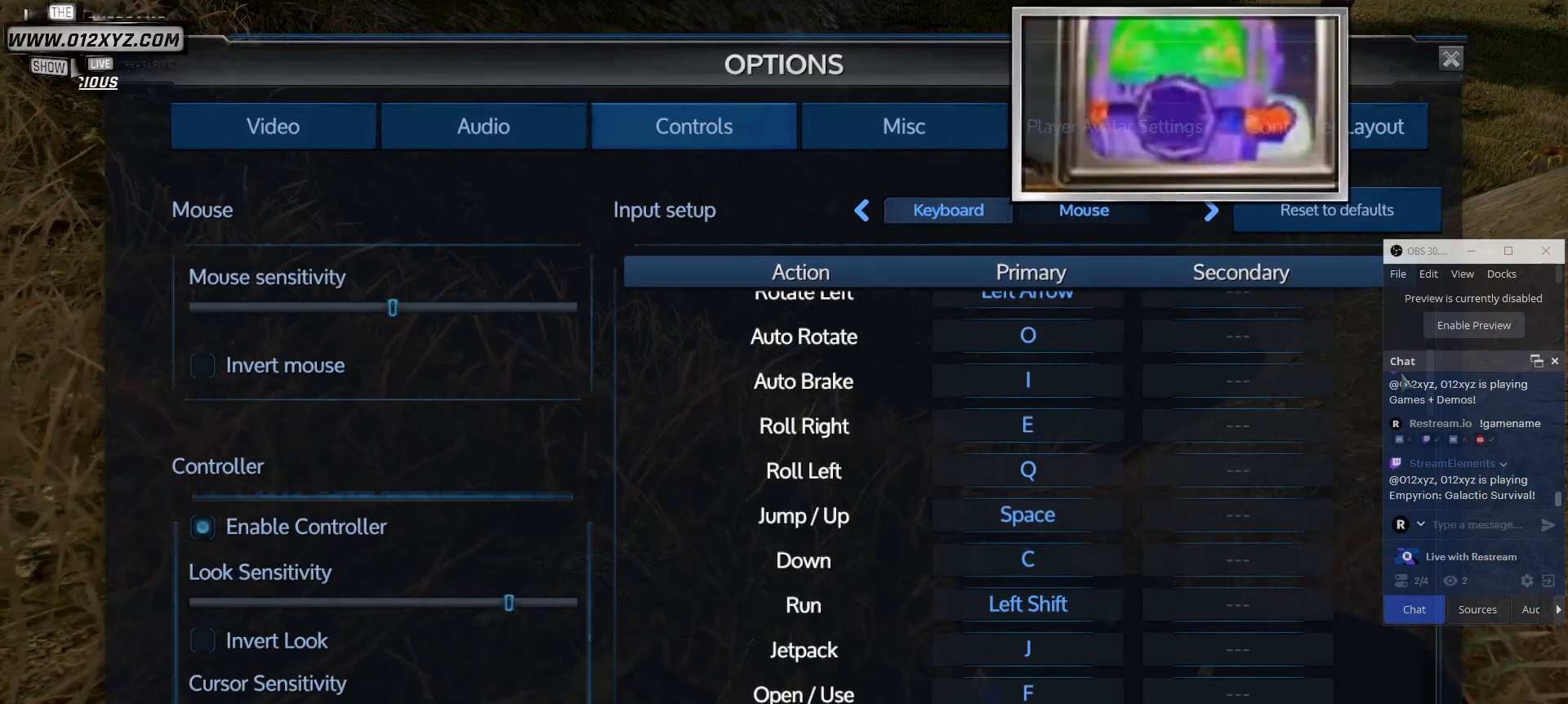
{"keys": [], "mouse": ["left"], "events": []}
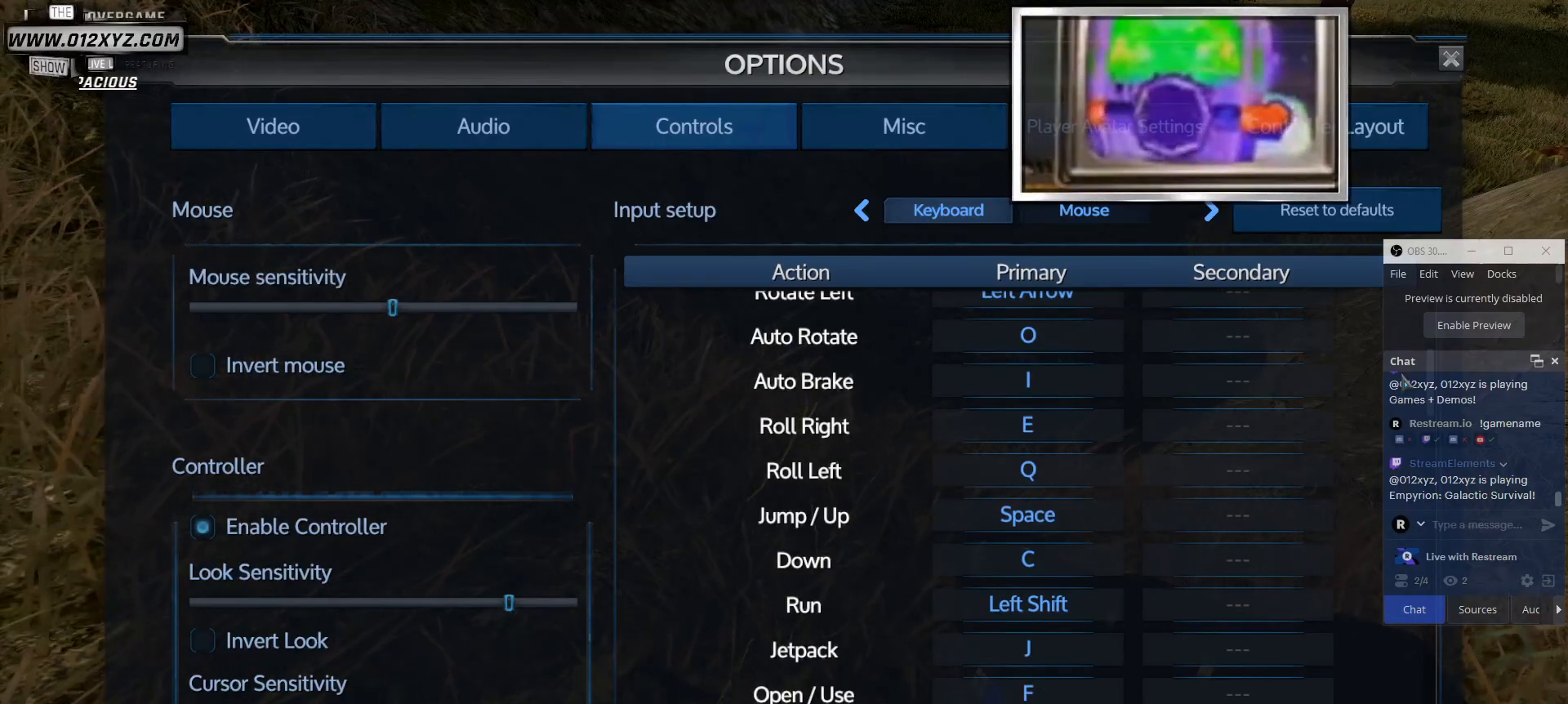
{"keys": [], "mouse": ["left"], "events": []}
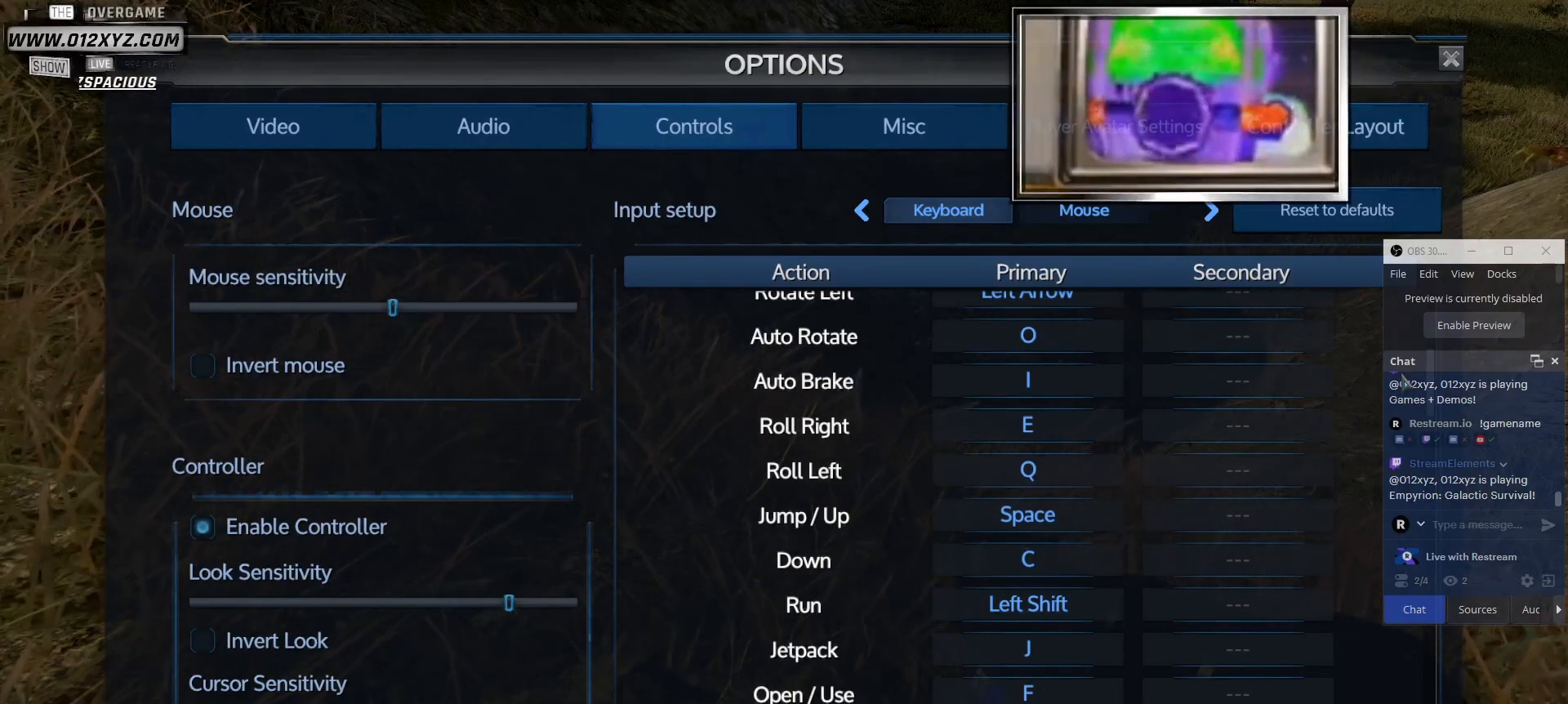
{"keys": [], "mouse": ["left"], "events": []}
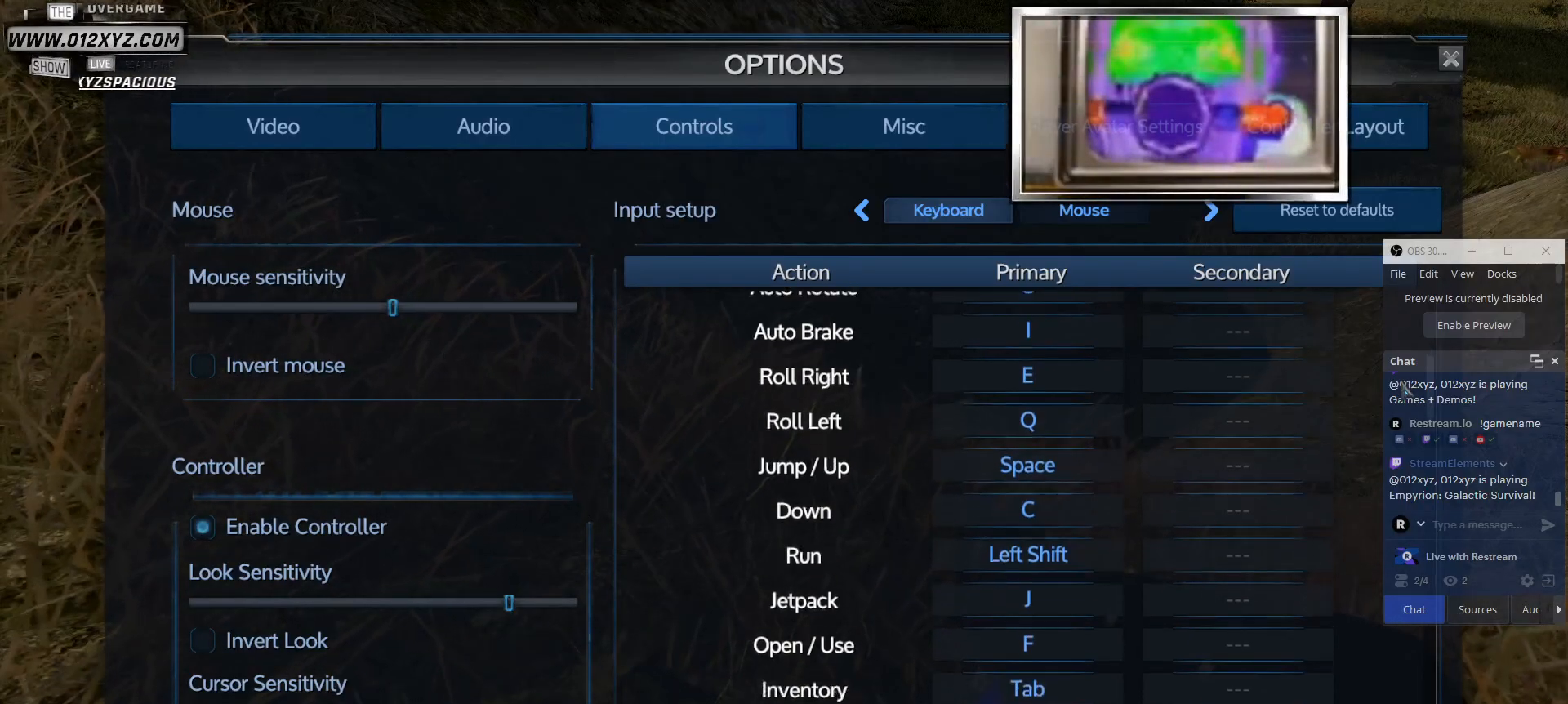
{"keys": [], "mouse": ["left"], "events": []}
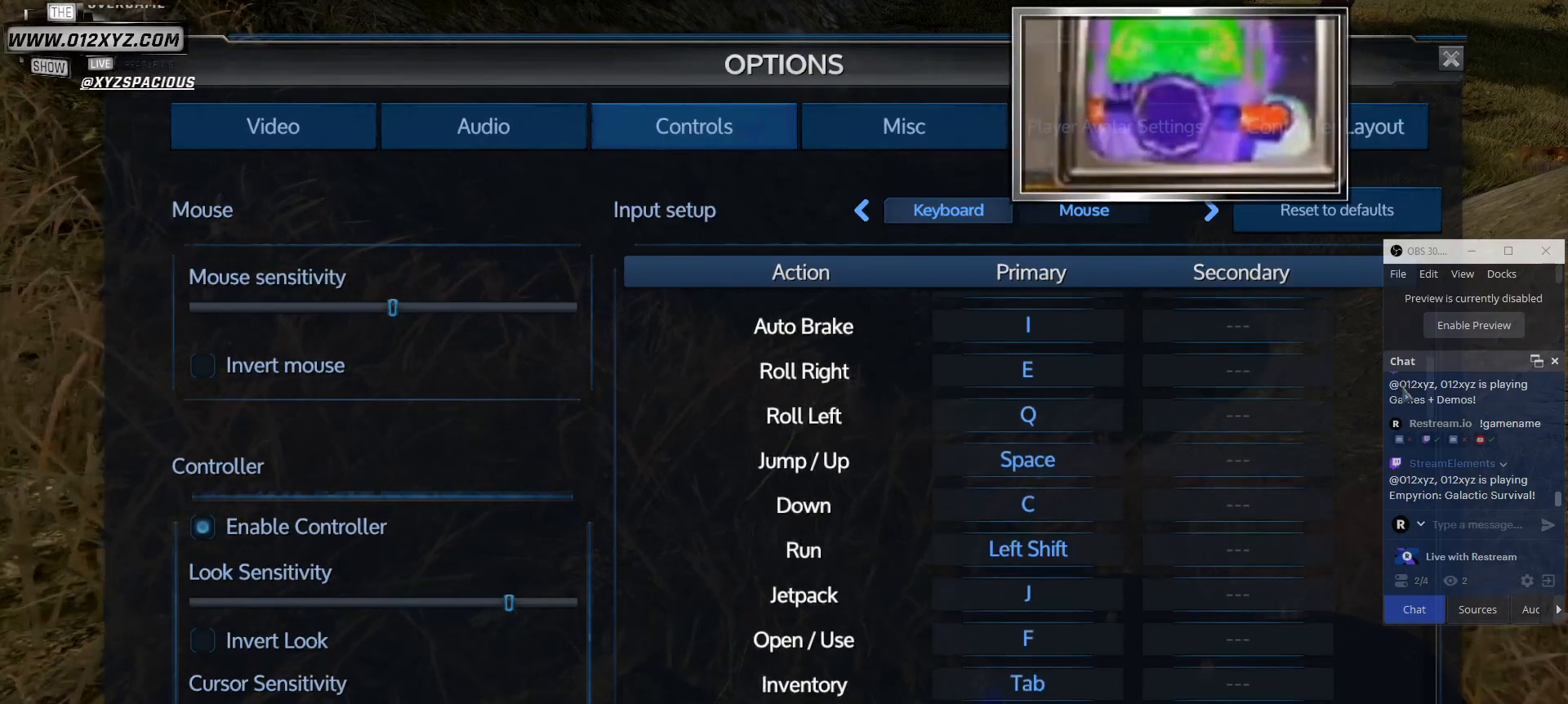
{"keys": [], "mouse": ["left"], "events": []}
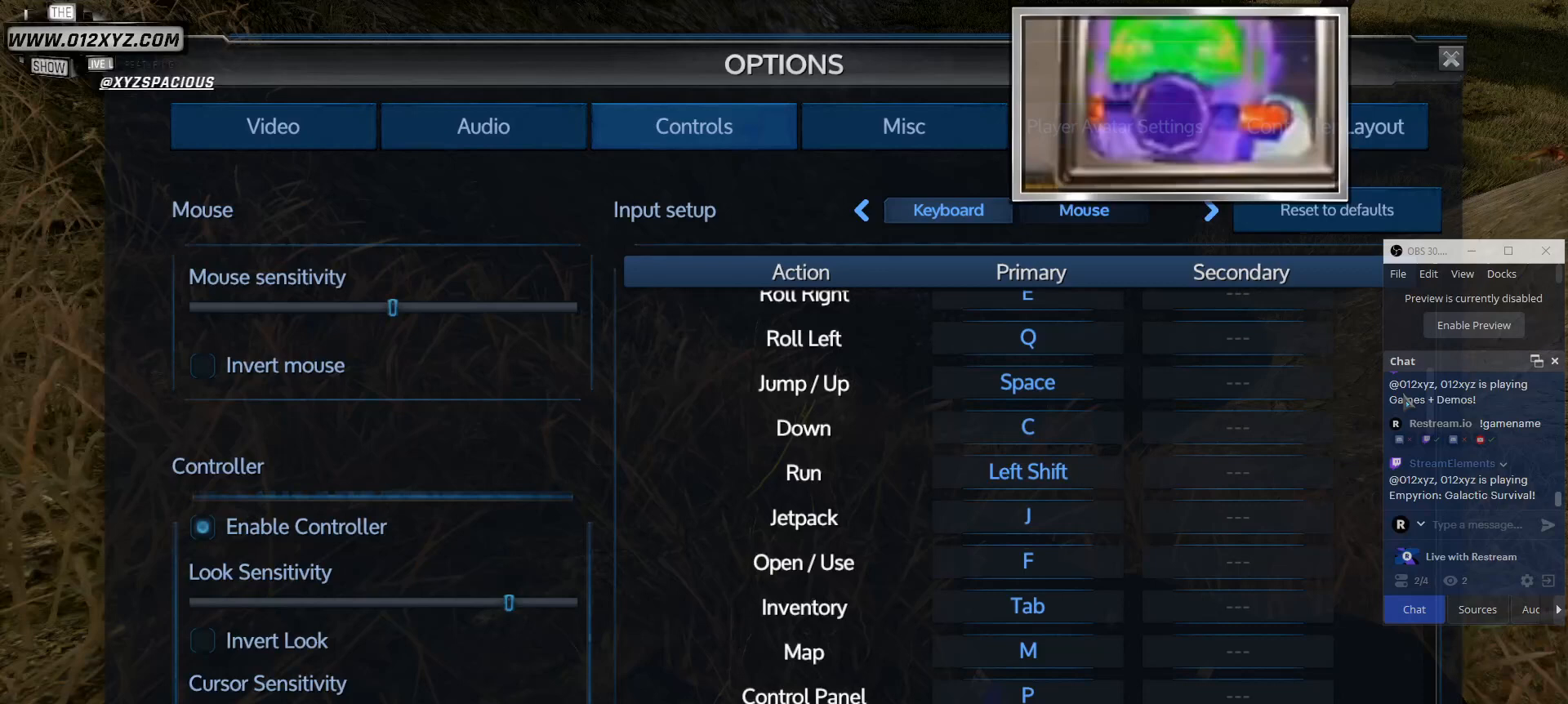
{"keys": [], "mouse": ["left"], "events": []}
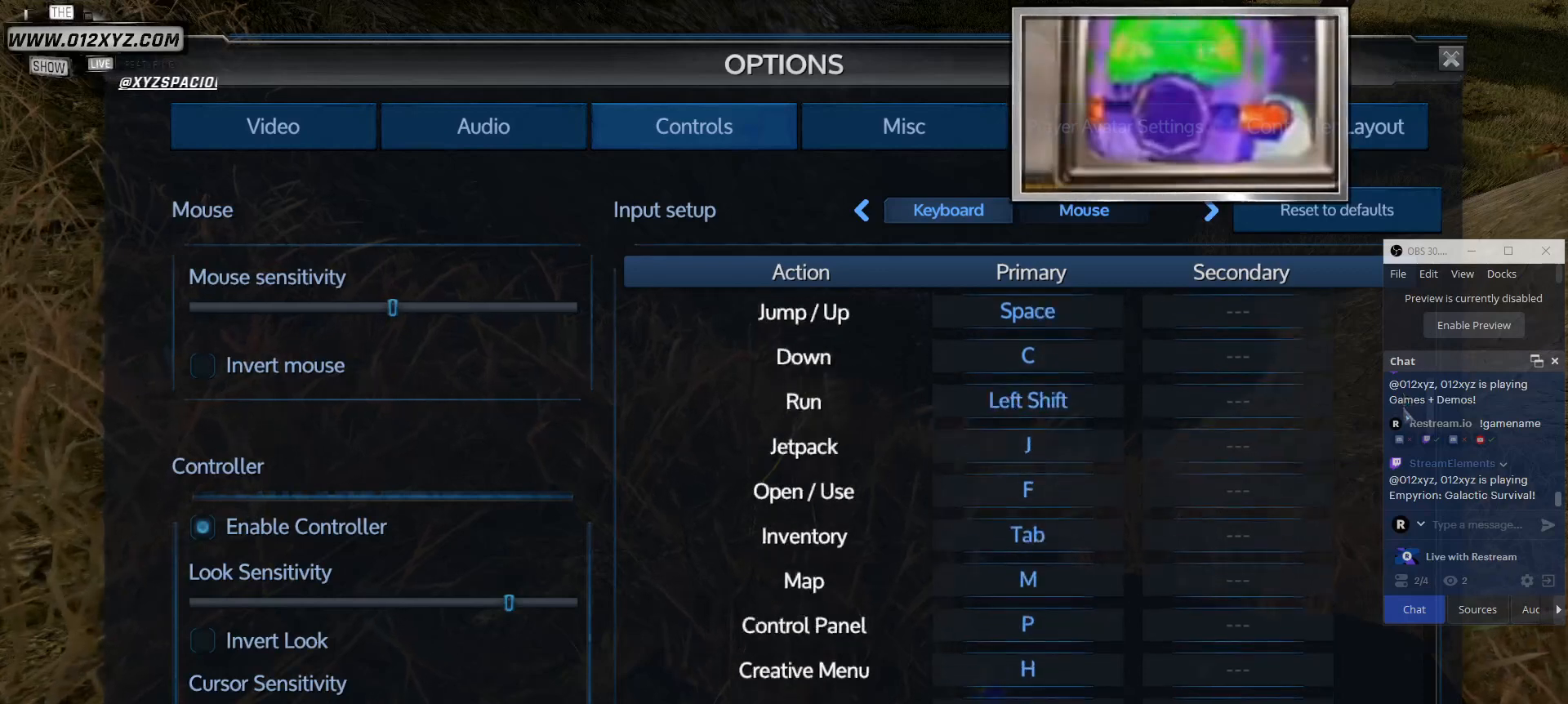
{"keys": [], "mouse": ["left"], "events": []}
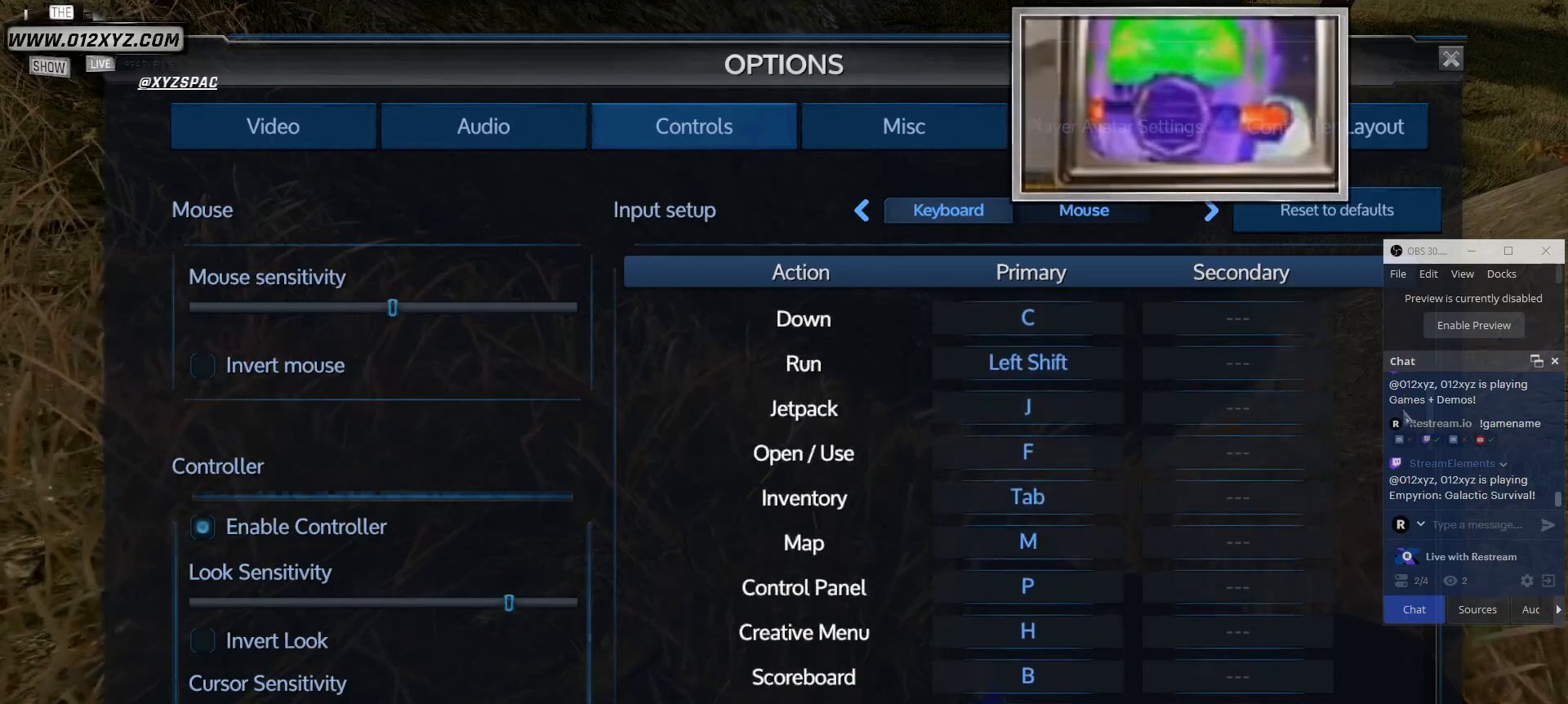
{"keys": [], "mouse": ["left"], "events": []}
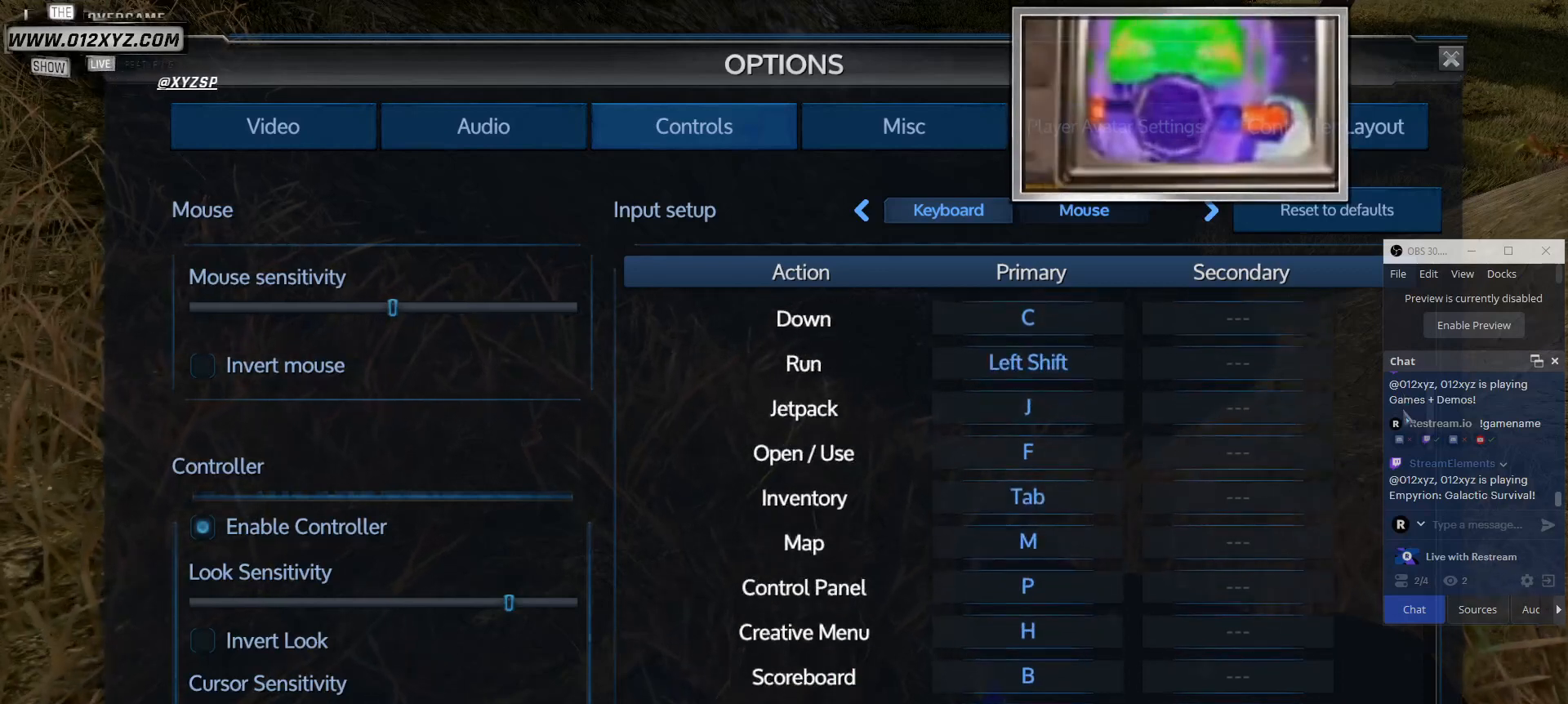
{"keys": [], "mouse": [], "events": [[367, "mouse_left", "up"]]}
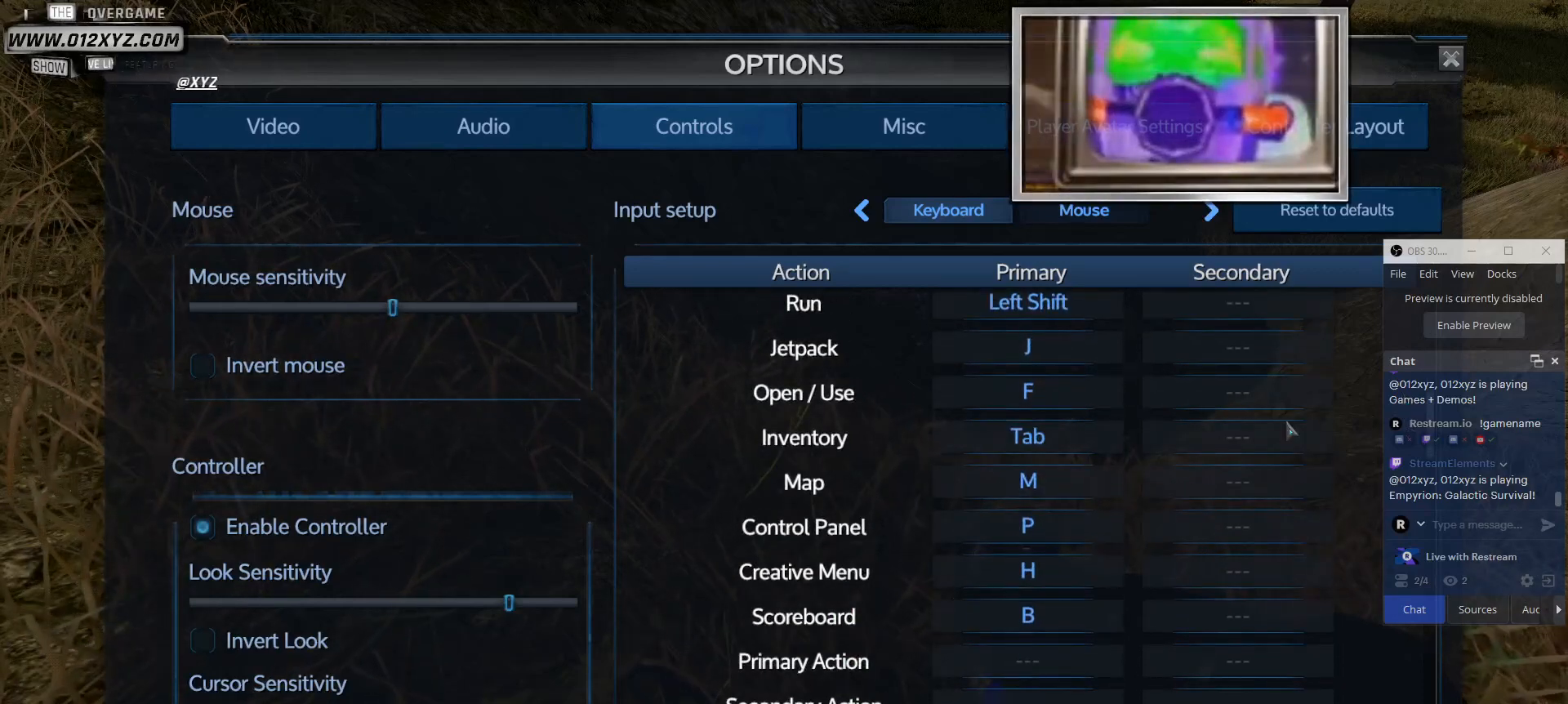
{"keys": [], "mouse": [], "events": []}
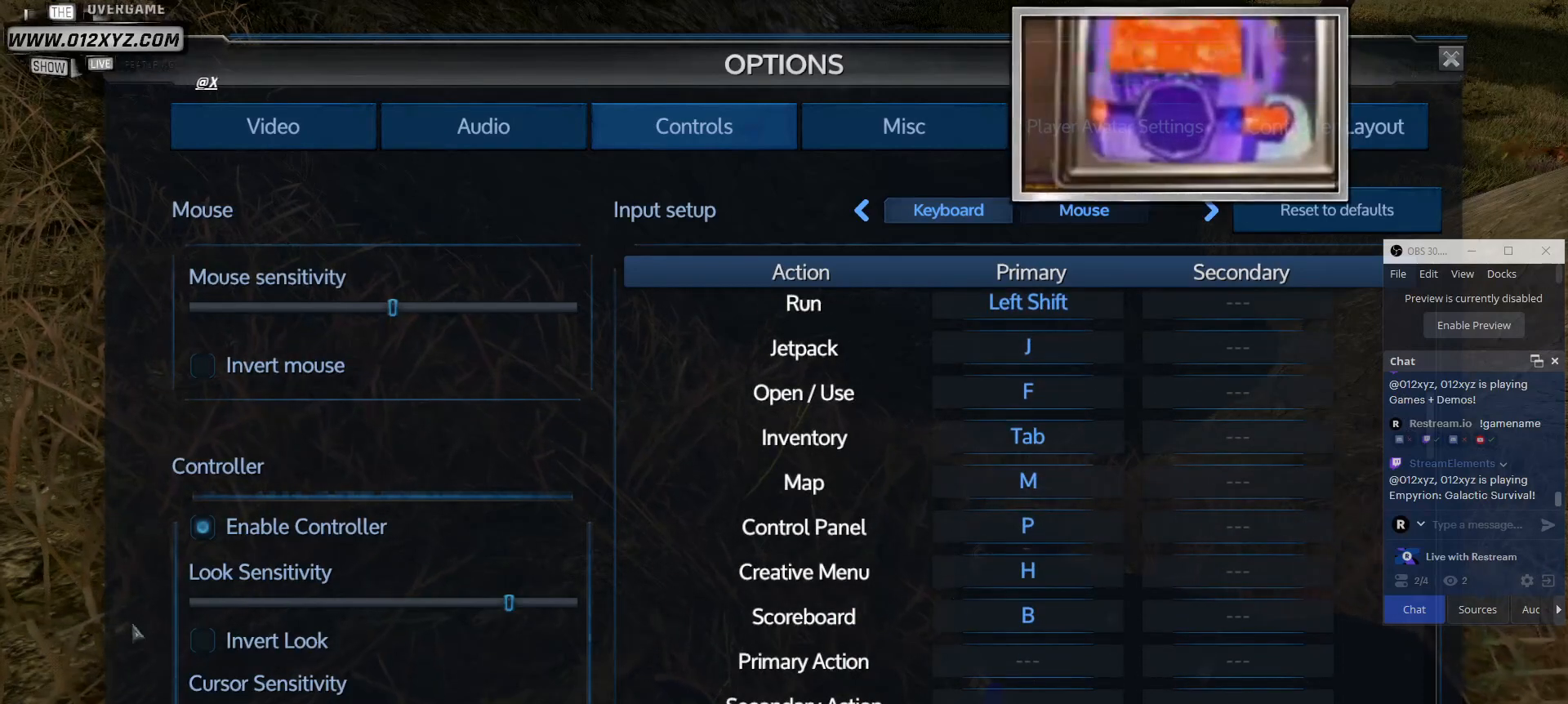
{"keys": [], "mouse": [], "events": []}
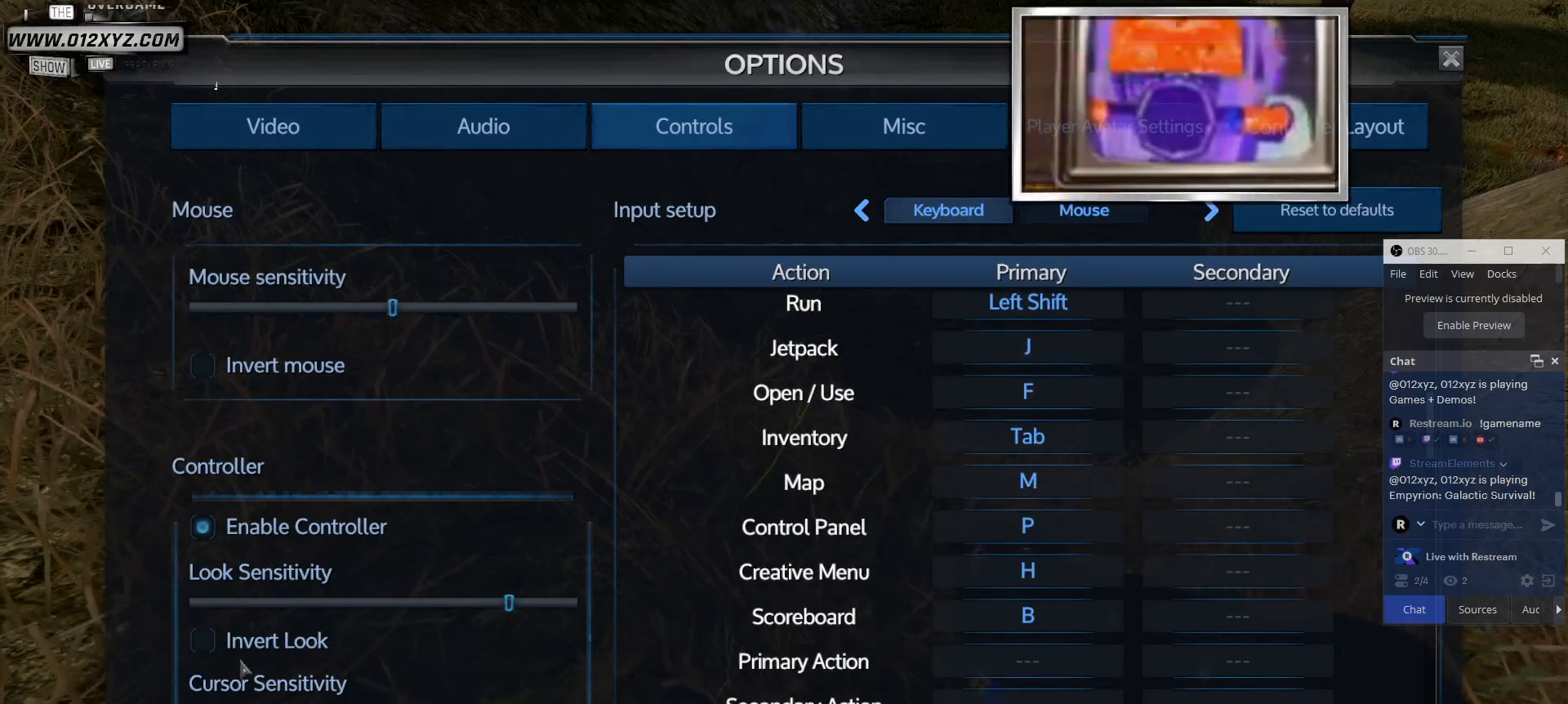
{"keys": [], "mouse": ["wheel"], "events": [[333, "mouse_wheel", "down"]]}